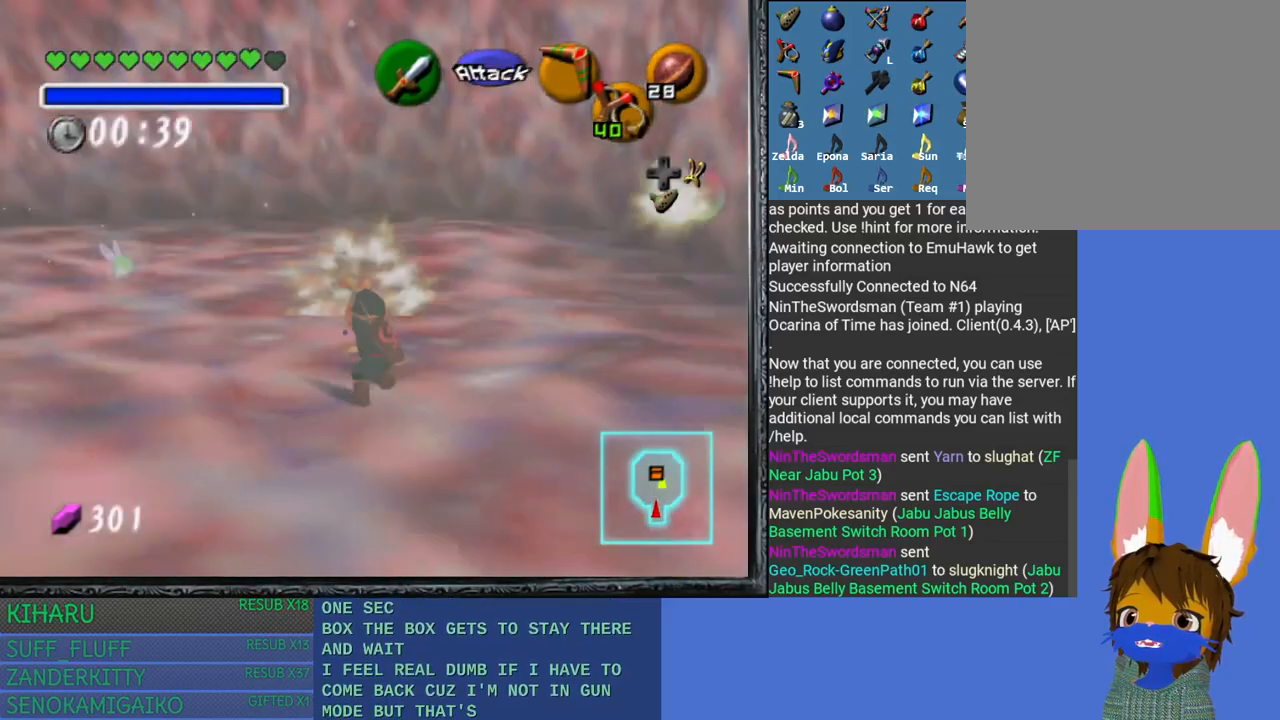
Gameplay with a controller (PlayStation layout); each line is a JSON object with the inputs held at the frame after it. "events" lists button and stick changes between this image and that frame as [ms after this image, input, new state], when the widget could be followed in between.
{"buttons": [], "left_stick": "up-right", "right_stick": "center", "events": [[67, "left_stick", "right"], [367, "left_stick", "up-right"]]}
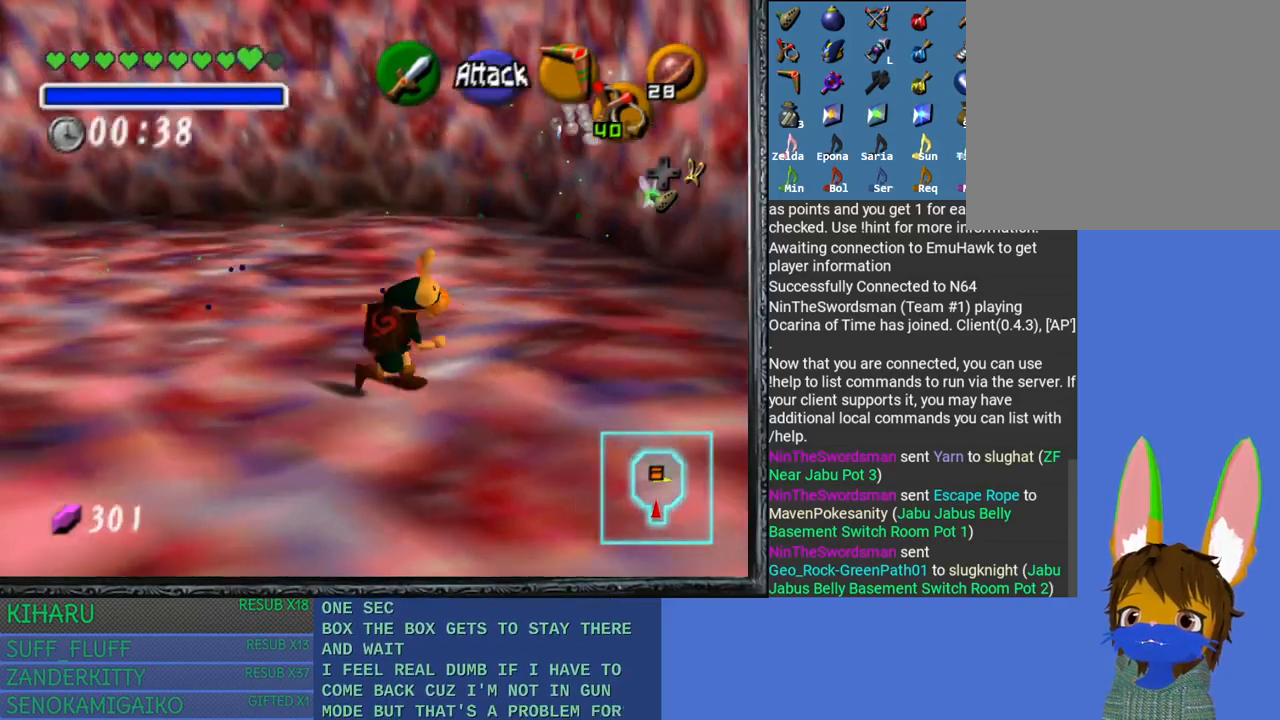
{"buttons": [], "left_stick": "down", "right_stick": "center", "events": [[117, "left_stick", "center"], [117, "right_stick", "right"], [283, "right_stick", "center"], [500, "left_stick", "down"]]}
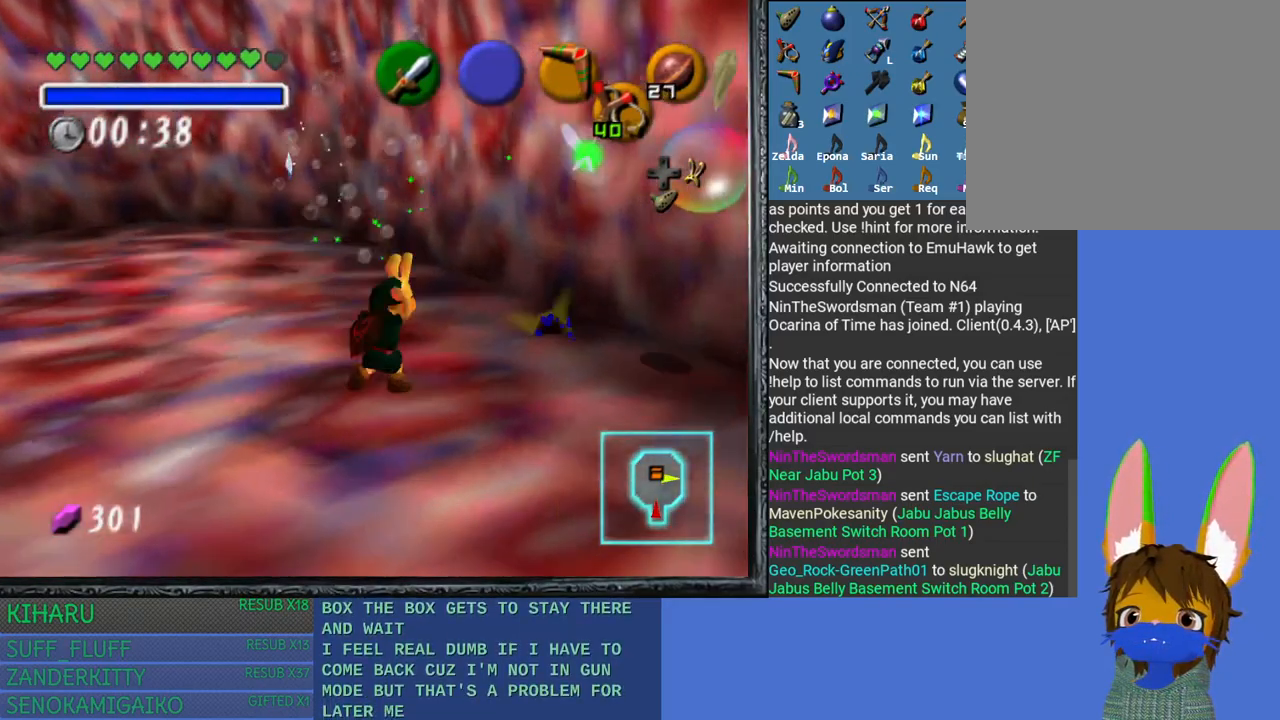
{"buttons": [], "left_stick": "down", "right_stick": "center", "events": []}
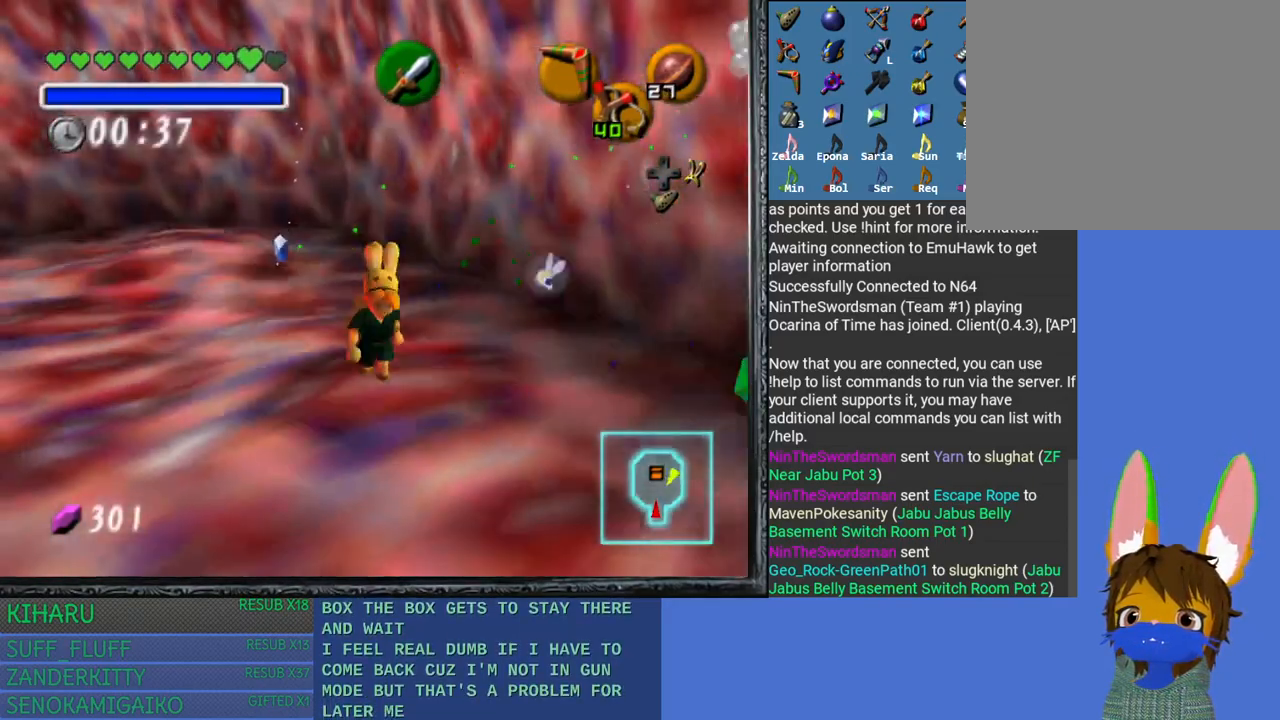
{"buttons": [], "left_stick": "down-left", "right_stick": "center", "events": [[117, "left_stick", "down-left"]]}
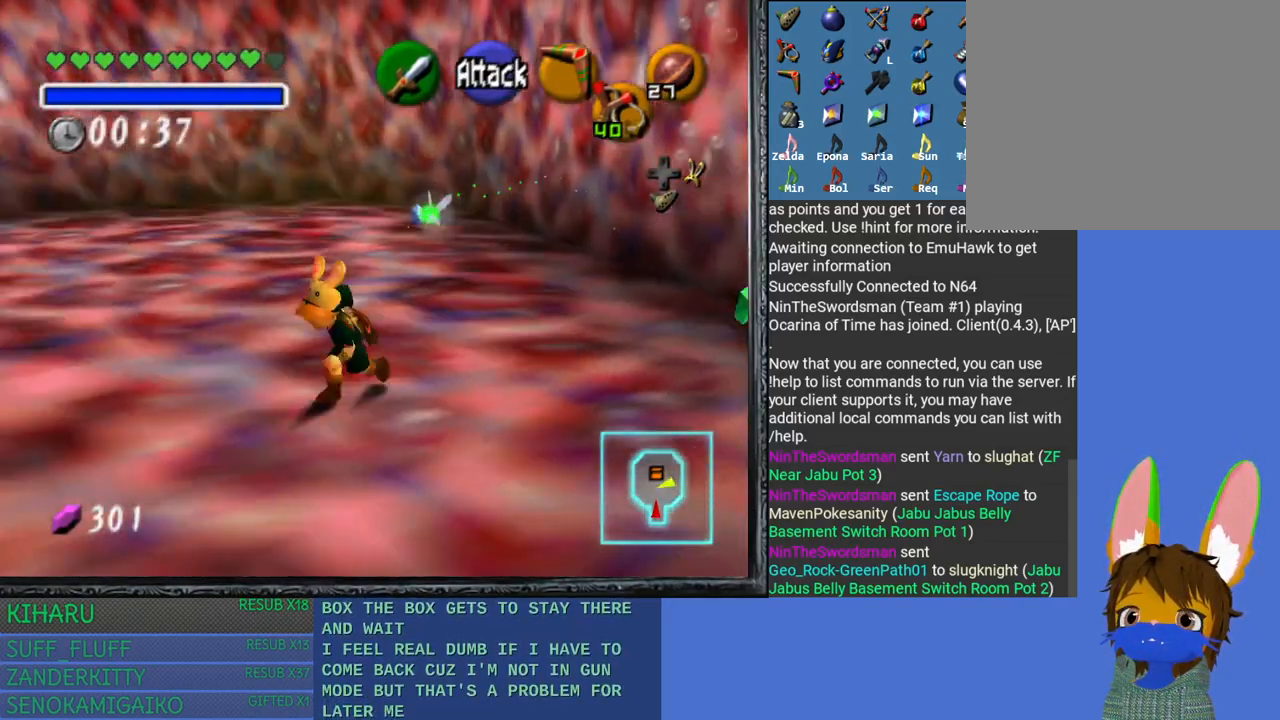
{"buttons": [], "left_stick": "up-left", "right_stick": "down-right", "events": [[267, "left_stick", "up-left"], [400, "right_stick", "down-right"]]}
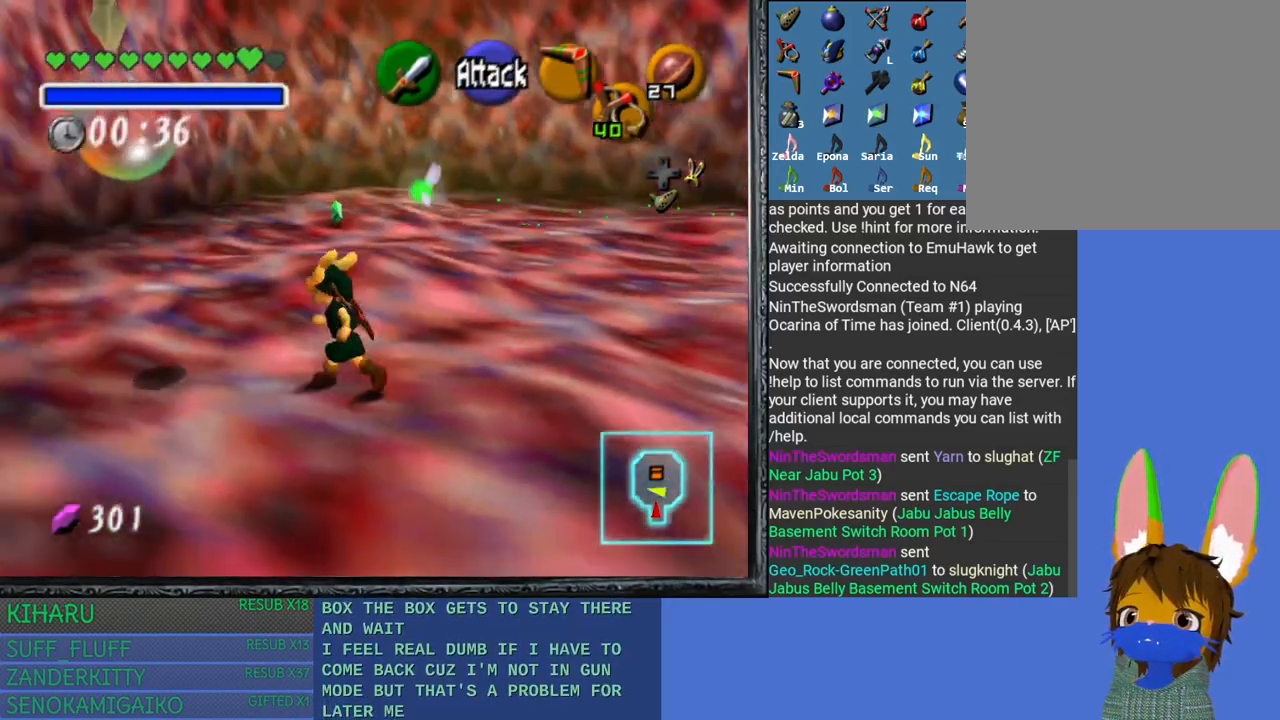
{"buttons": [], "left_stick": "down", "right_stick": "center", "events": [[133, "right_stick", "center"], [317, "left_stick", "center"], [417, "left_stick", "down"]]}
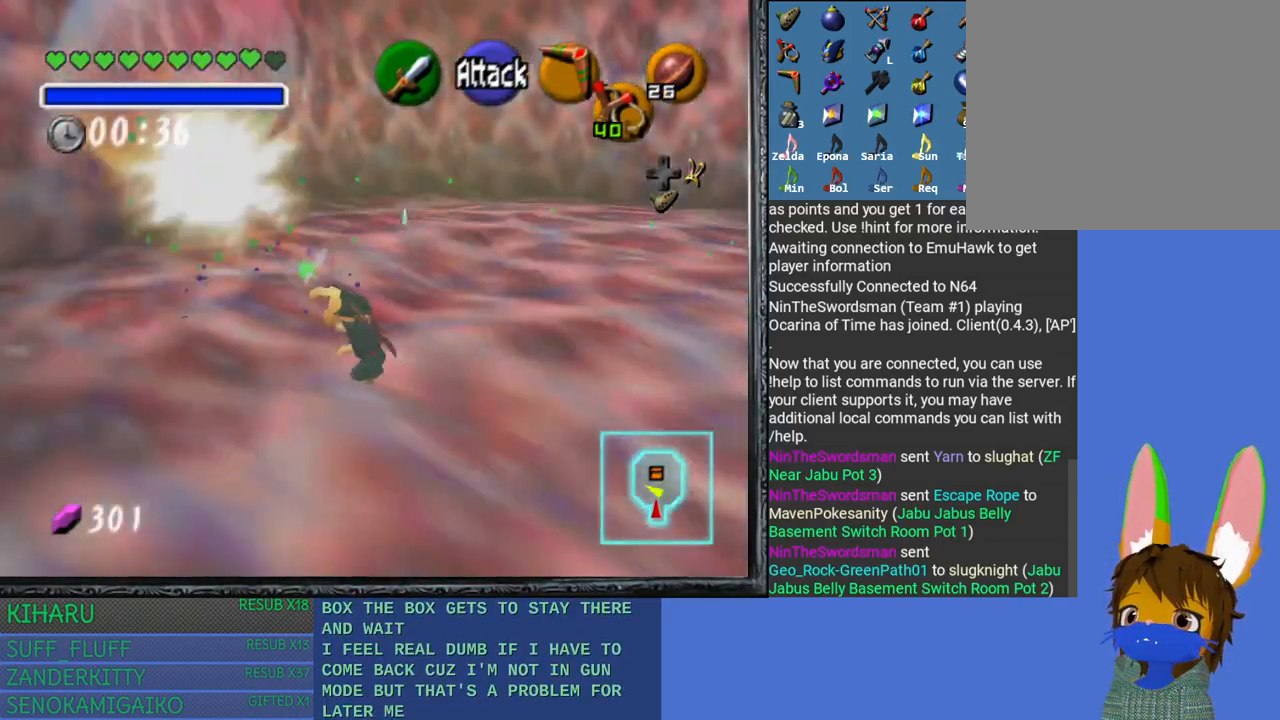
{"buttons": [], "left_stick": "down", "right_stick": "center", "events": []}
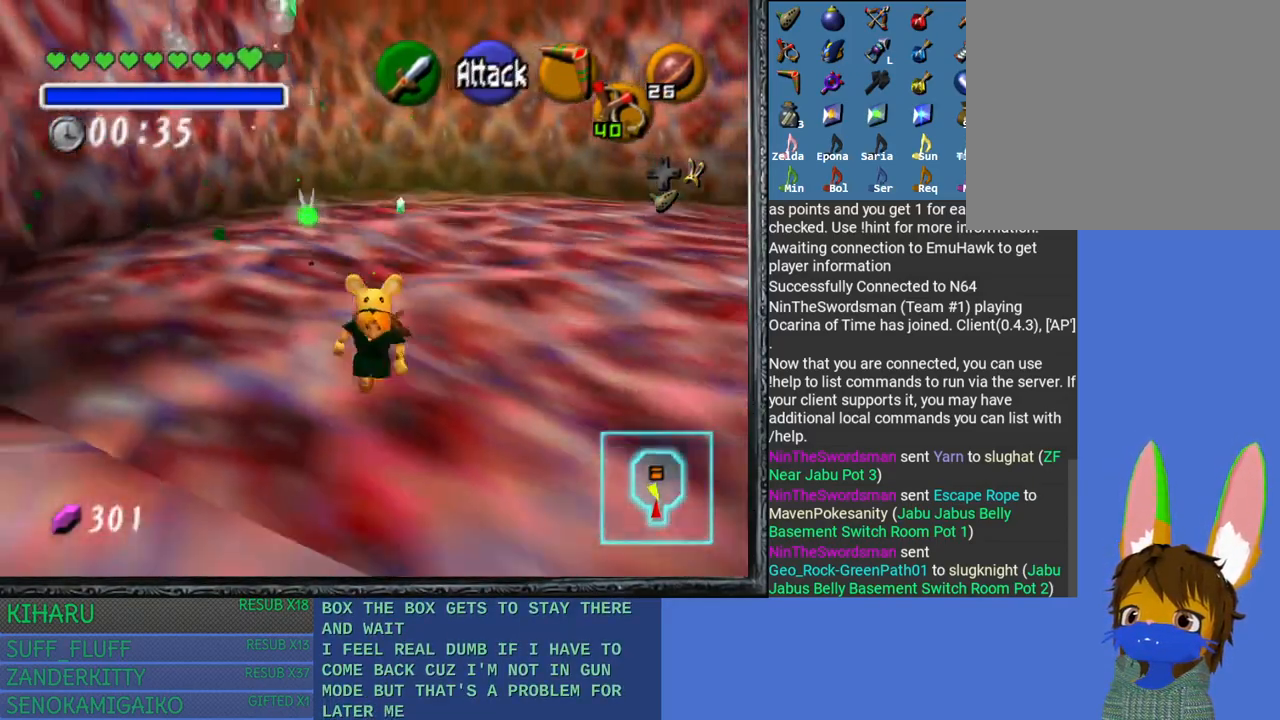
{"buttons": [], "left_stick": "center", "right_stick": "center", "events": [[317, "left_stick", "center"]]}
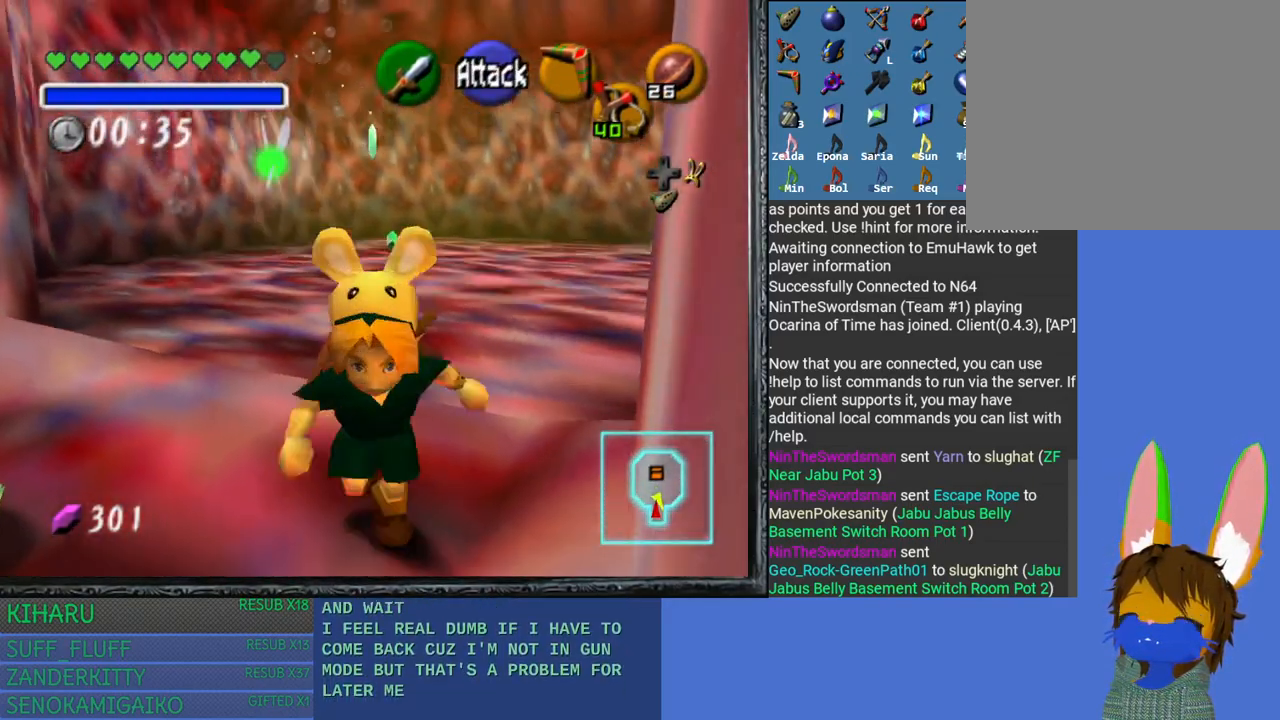
{"buttons": [], "left_stick": "up", "right_stick": "center", "events": [[117, "left_stick", "up"]]}
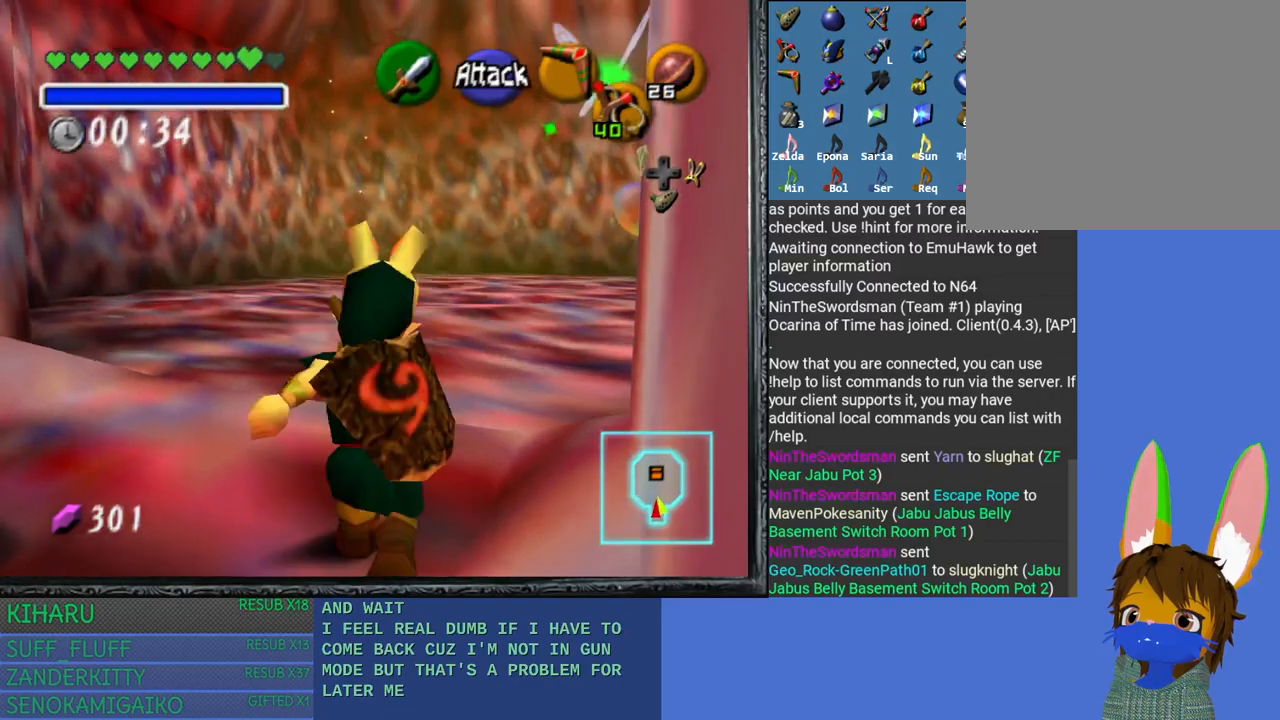
{"buttons": [], "left_stick": "up", "right_stick": "down-right", "events": [[450, "right_stick", "down-right"]]}
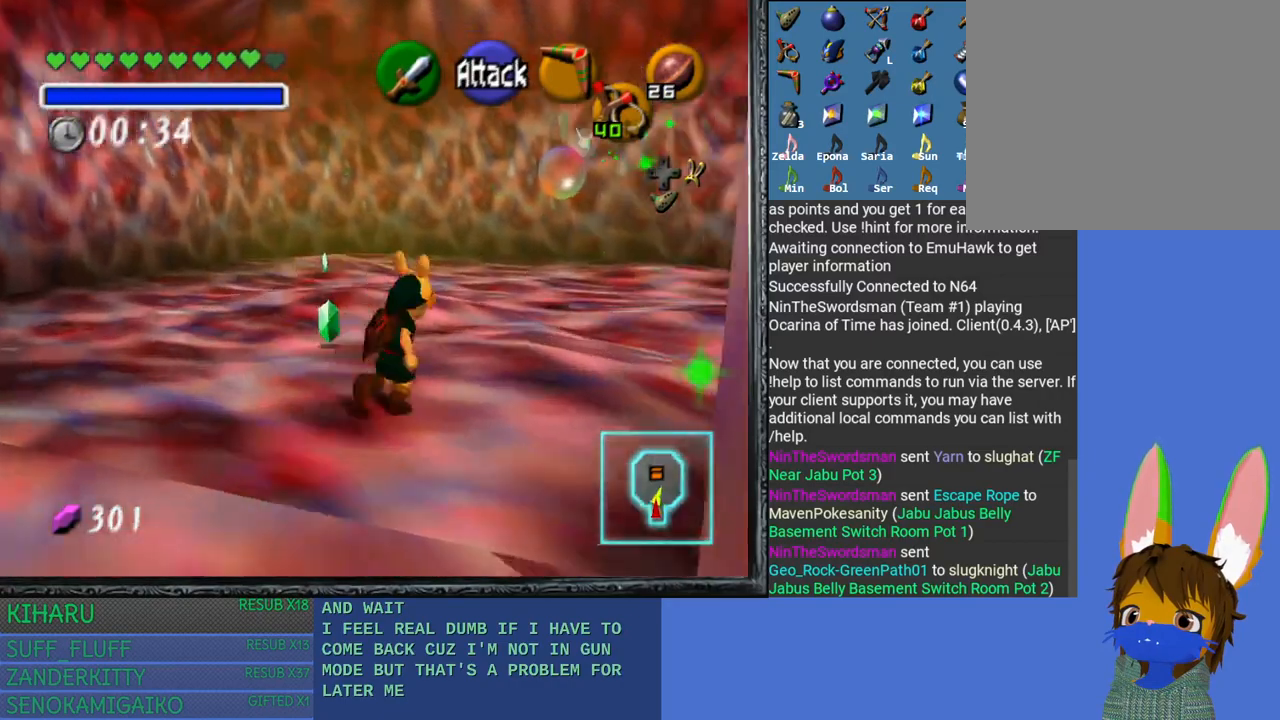
{"buttons": [], "left_stick": "center", "right_stick": "center", "events": [[67, "right_stick", "right"], [383, "right_stick", "center"], [483, "left_stick", "center"]]}
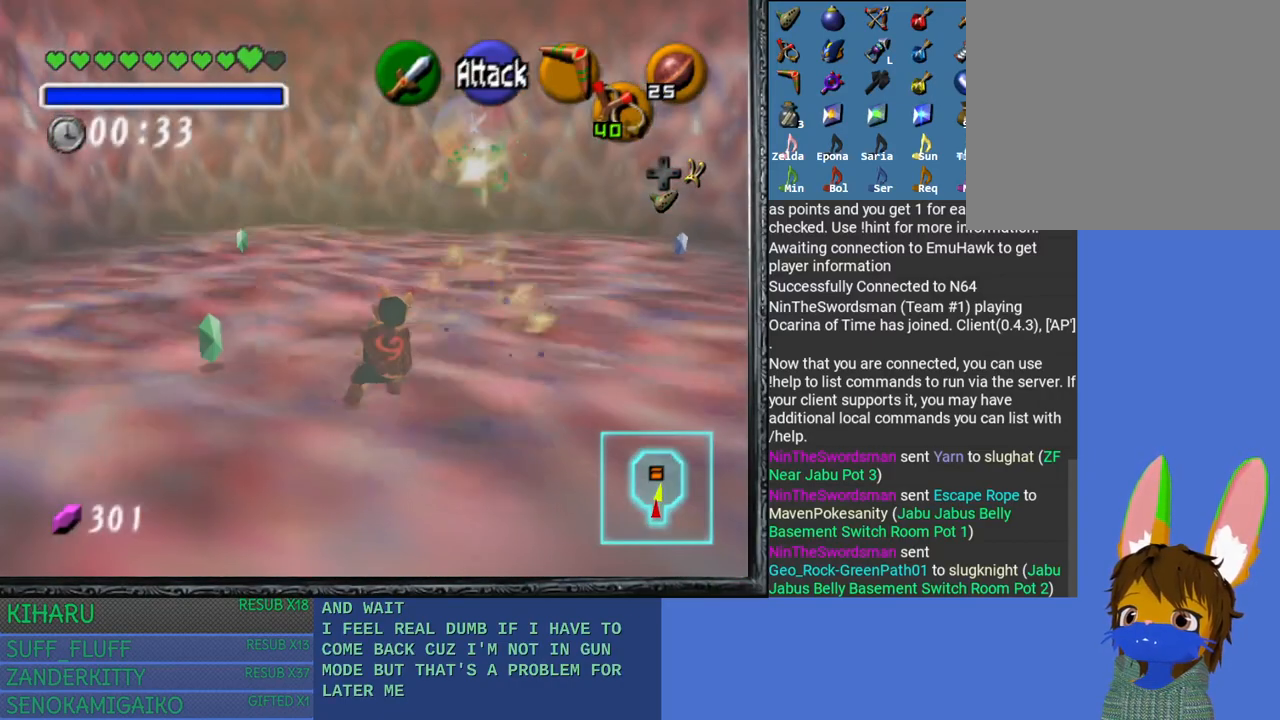
{"buttons": [], "left_stick": "down-left", "right_stick": "center", "events": [[233, "left_stick", "down-left"]]}
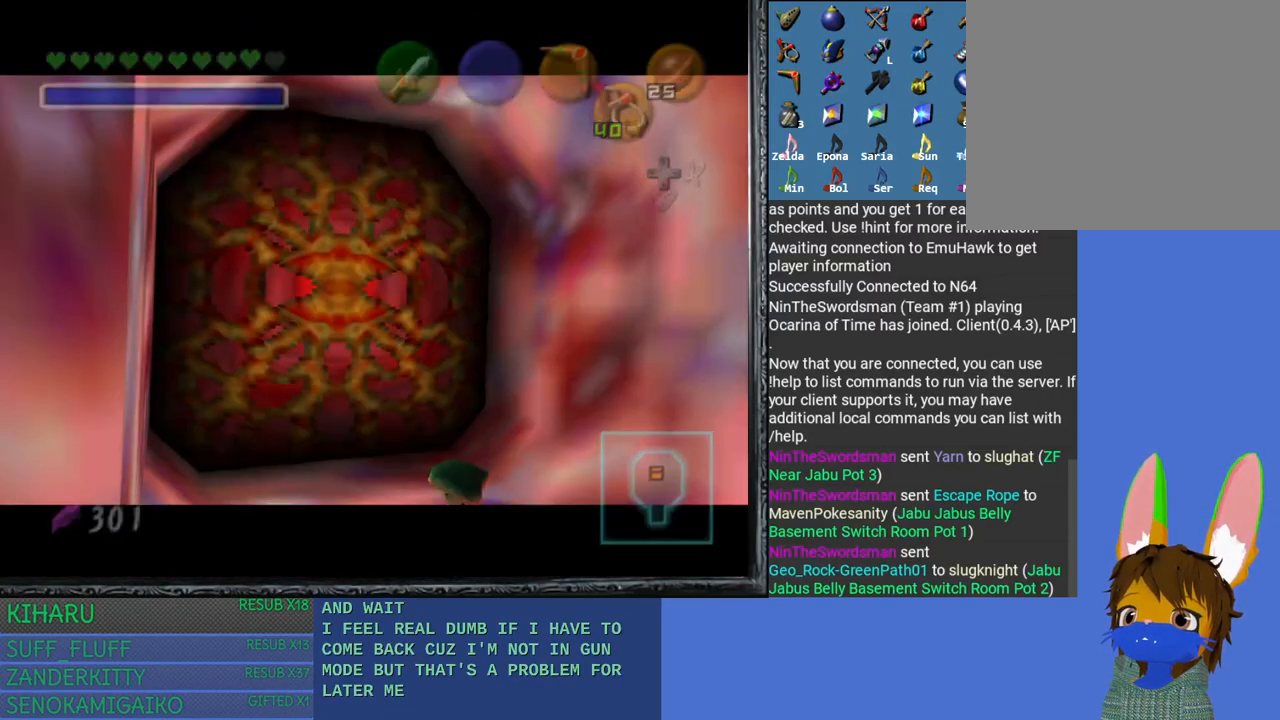
{"buttons": [], "left_stick": "center", "right_stick": "center", "events": [[317, "left_stick", "center"]]}
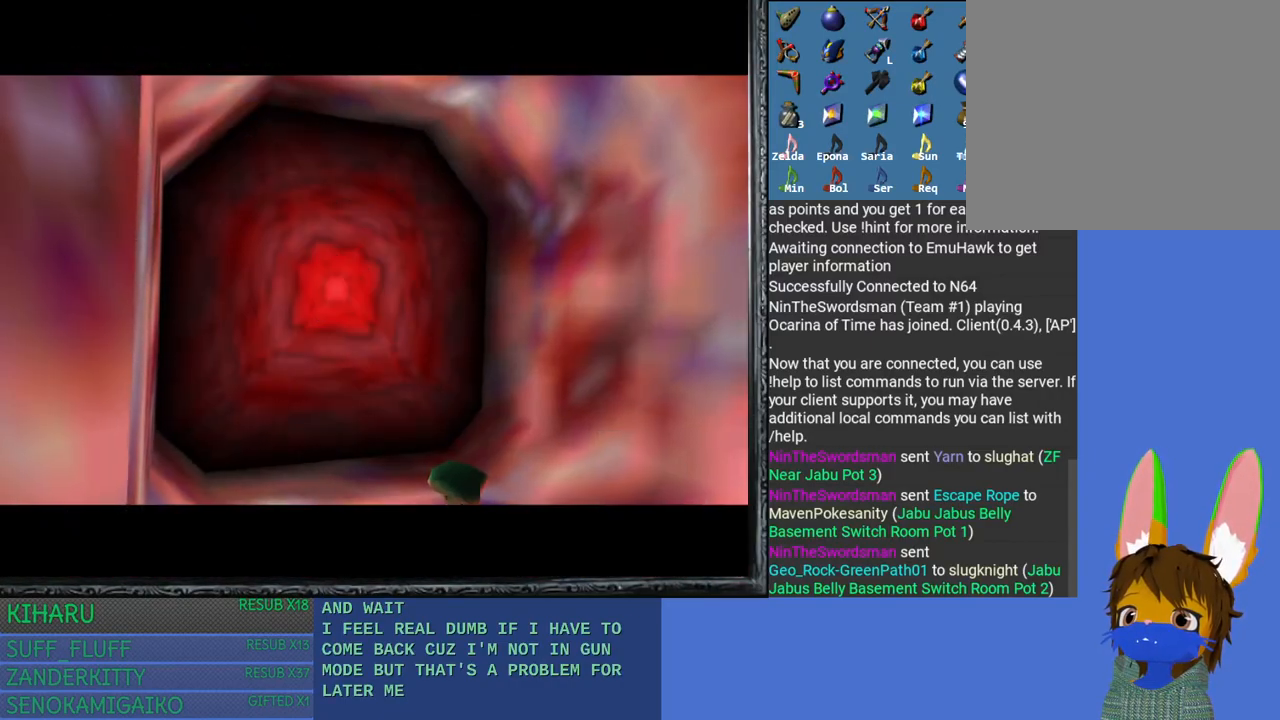
{"buttons": [], "left_stick": "center", "right_stick": "center", "events": []}
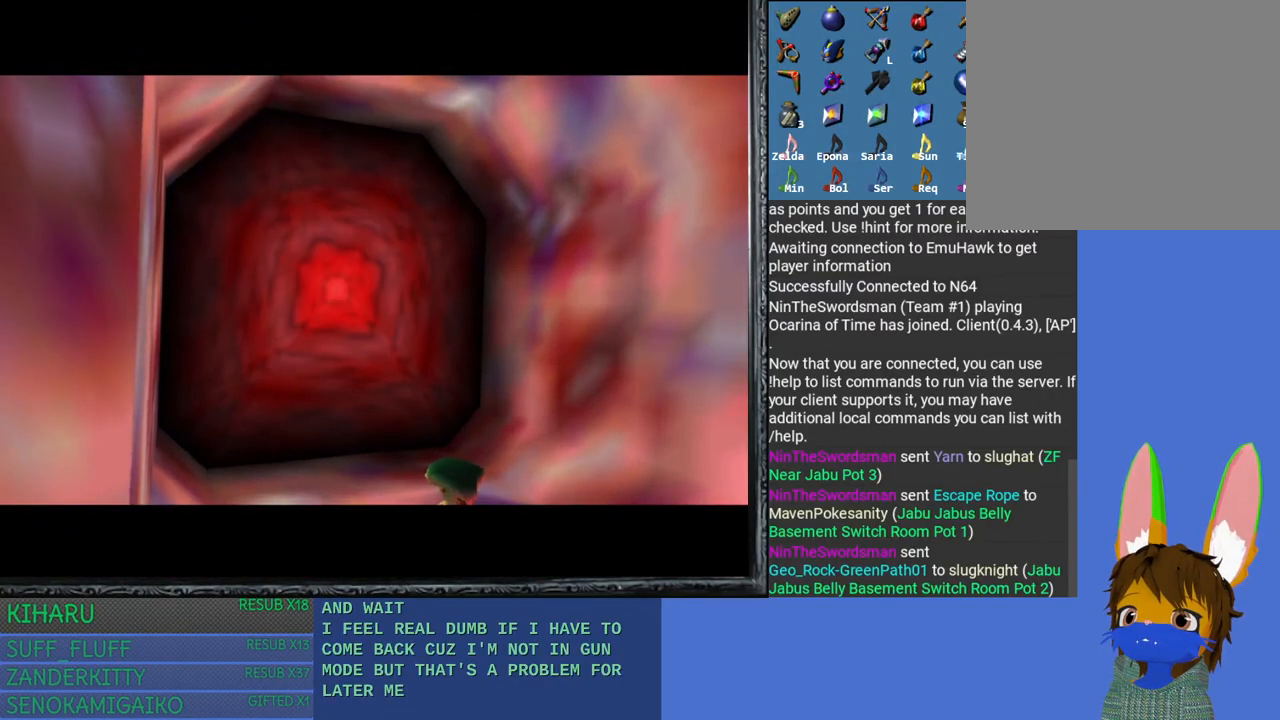
{"buttons": [], "left_stick": "center", "right_stick": "center", "events": []}
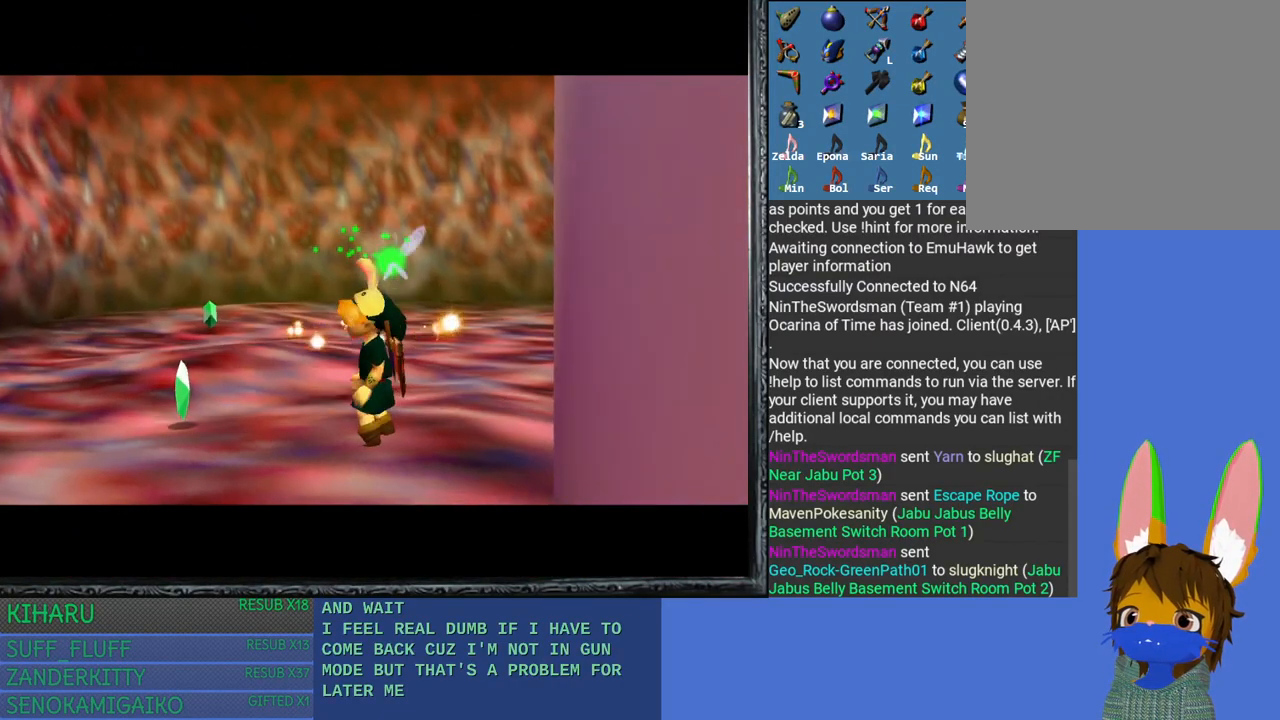
{"buttons": [], "left_stick": "center", "right_stick": "center", "events": []}
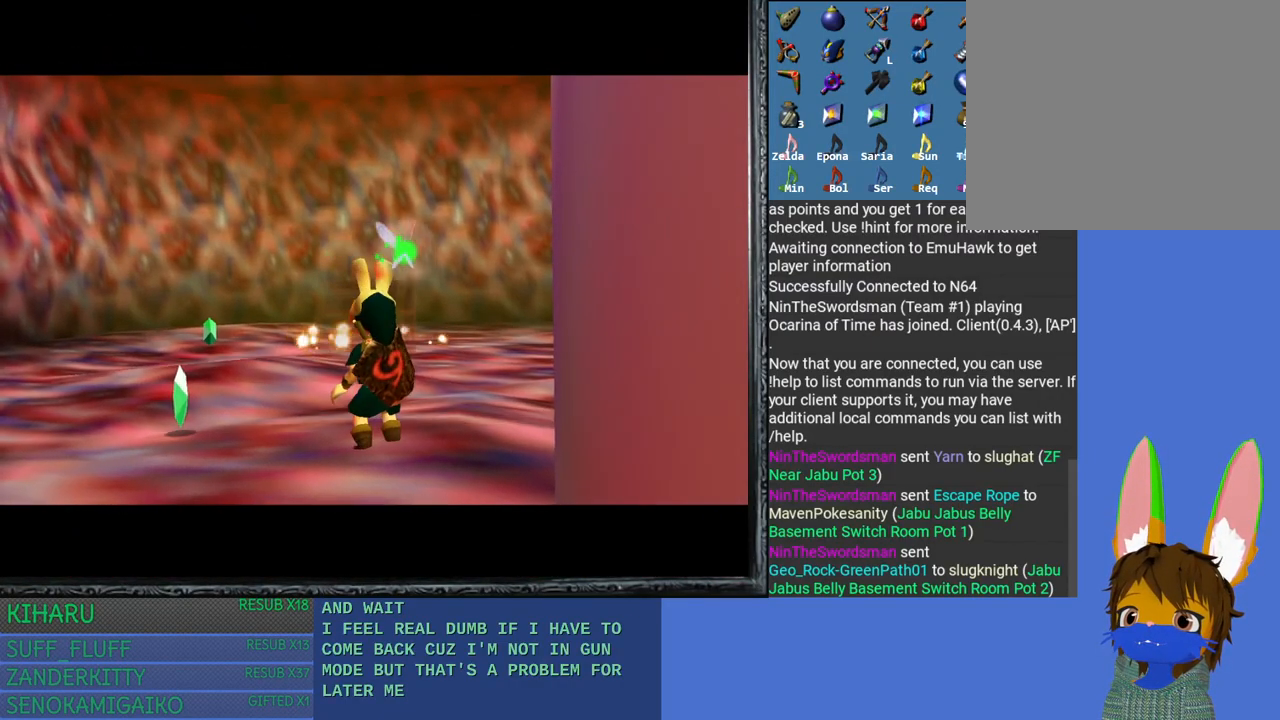
{"buttons": [], "left_stick": "center", "right_stick": "center", "events": []}
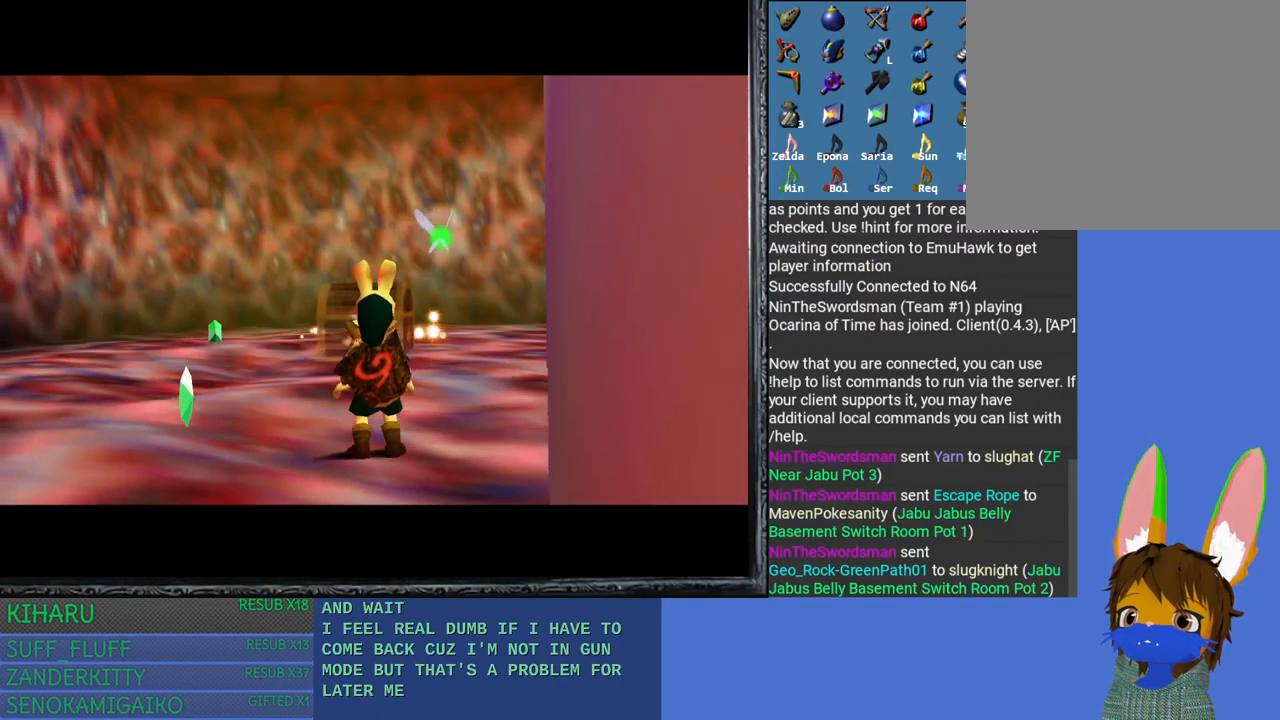
{"buttons": [], "left_stick": "down-left", "right_stick": "center", "events": [[450, "left_stick", "down-left"]]}
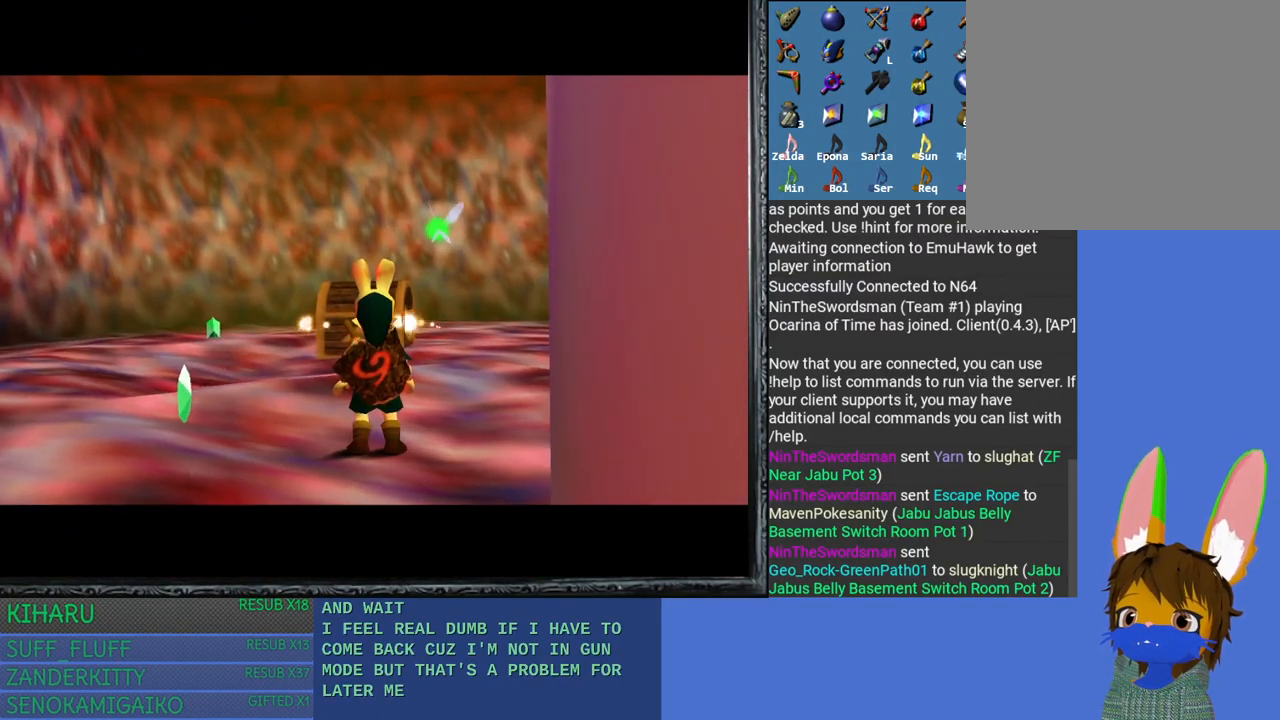
{"buttons": [], "left_stick": "down-left", "right_stick": "center", "events": []}
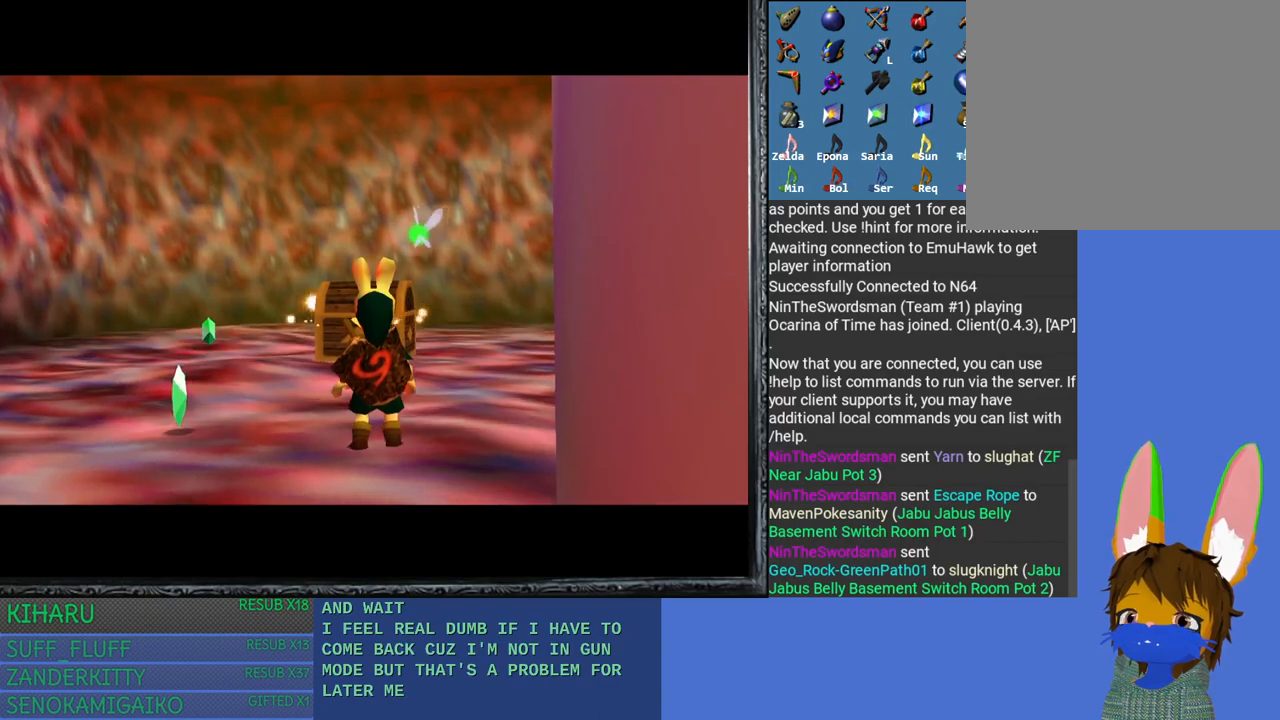
{"buttons": [], "left_stick": "down-left", "right_stick": "center", "events": []}
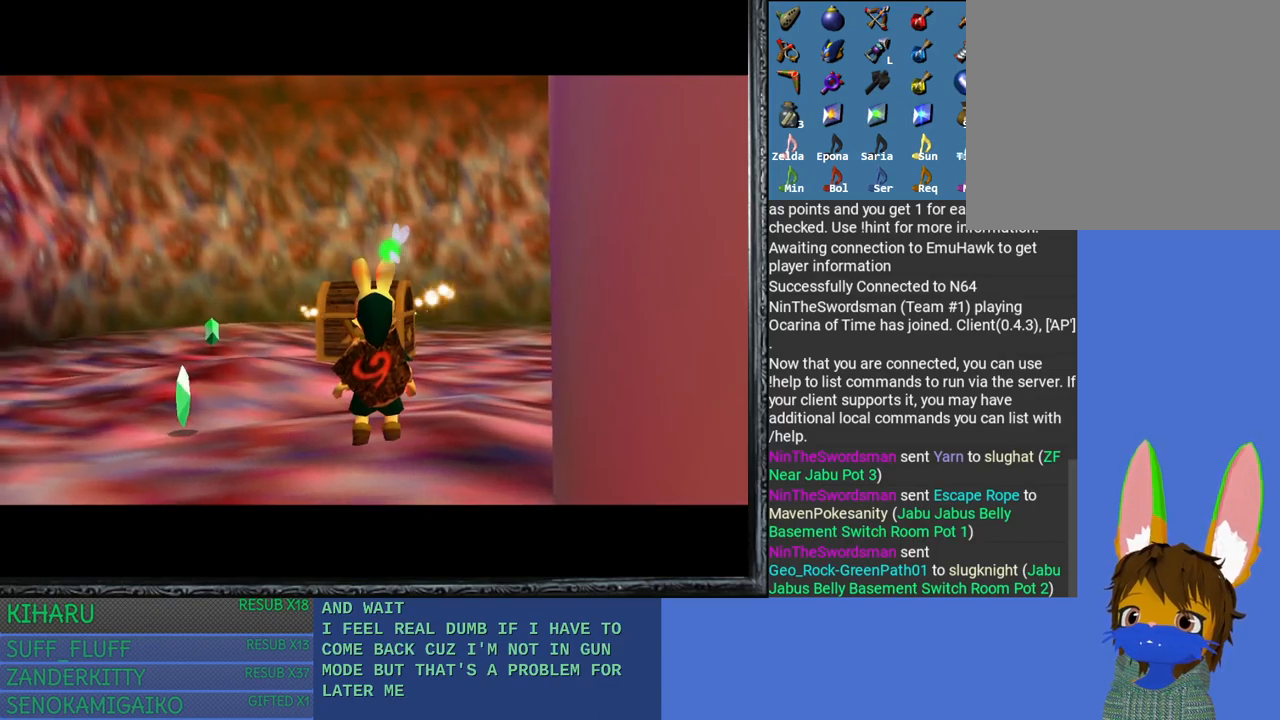
{"buttons": [], "left_stick": "down-left", "right_stick": "center", "events": []}
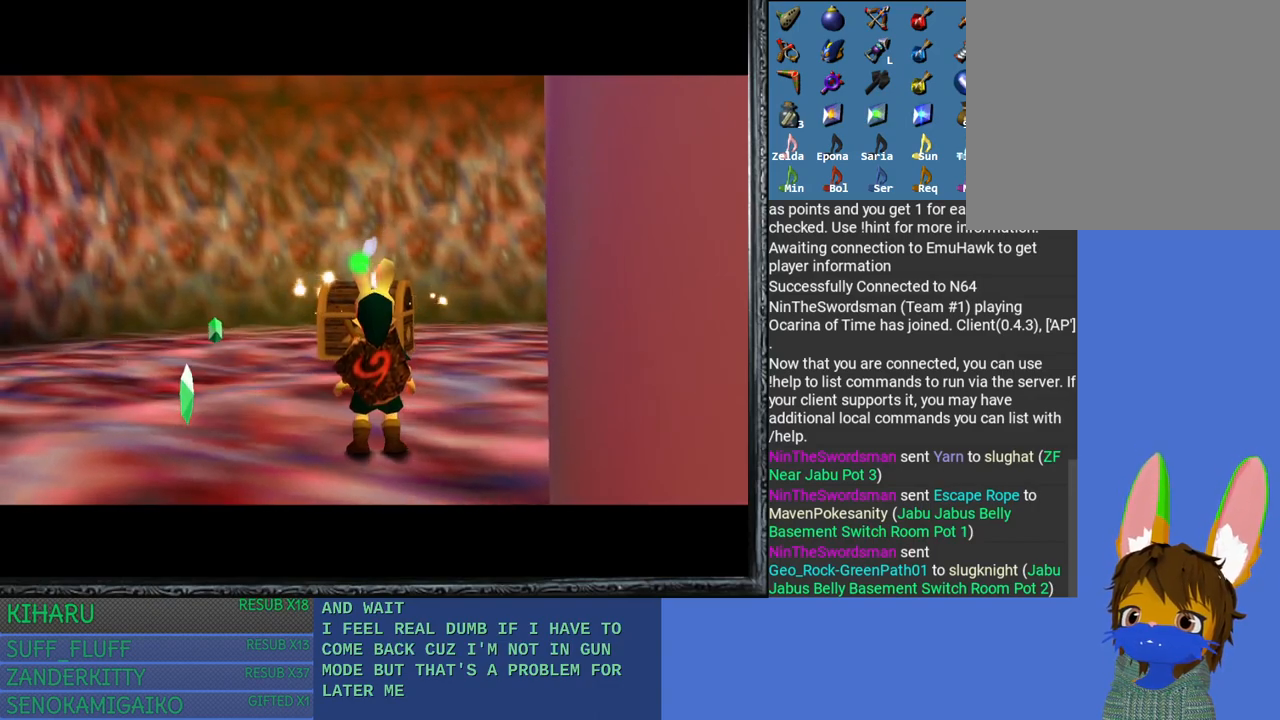
{"buttons": [], "left_stick": "down-left", "right_stick": "center", "events": []}
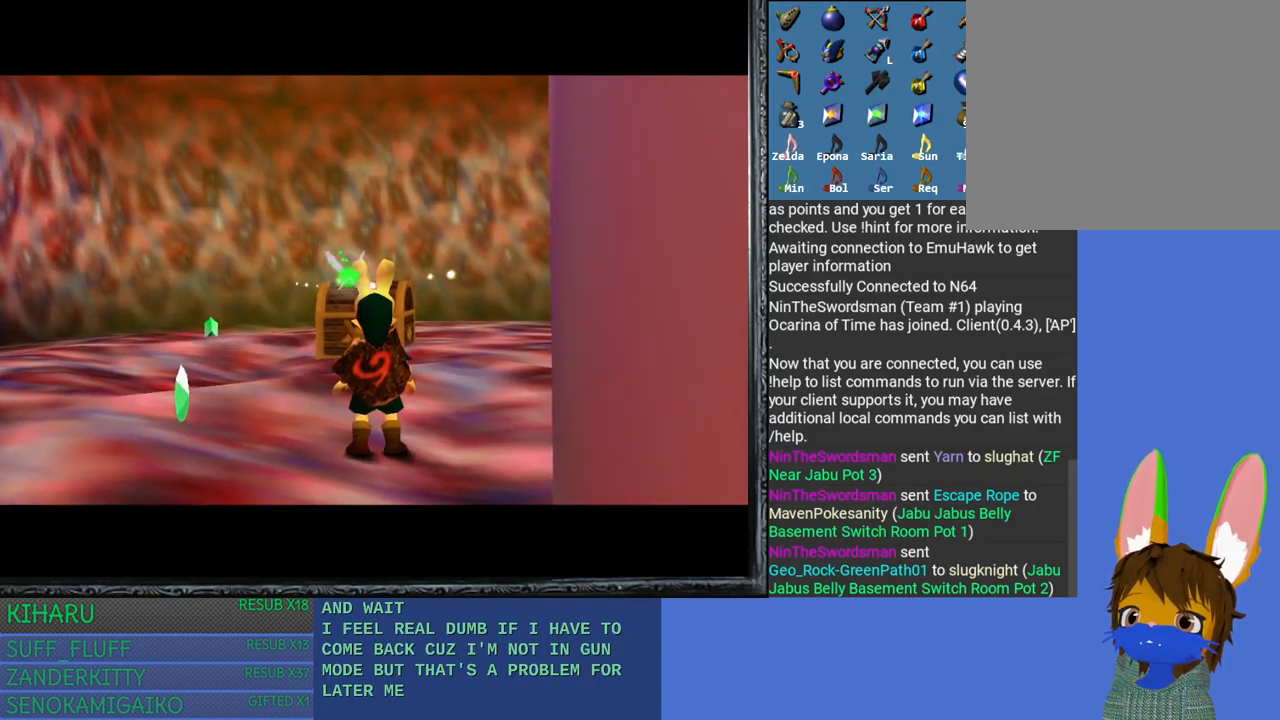
{"buttons": [], "left_stick": "down-left", "right_stick": "center", "events": []}
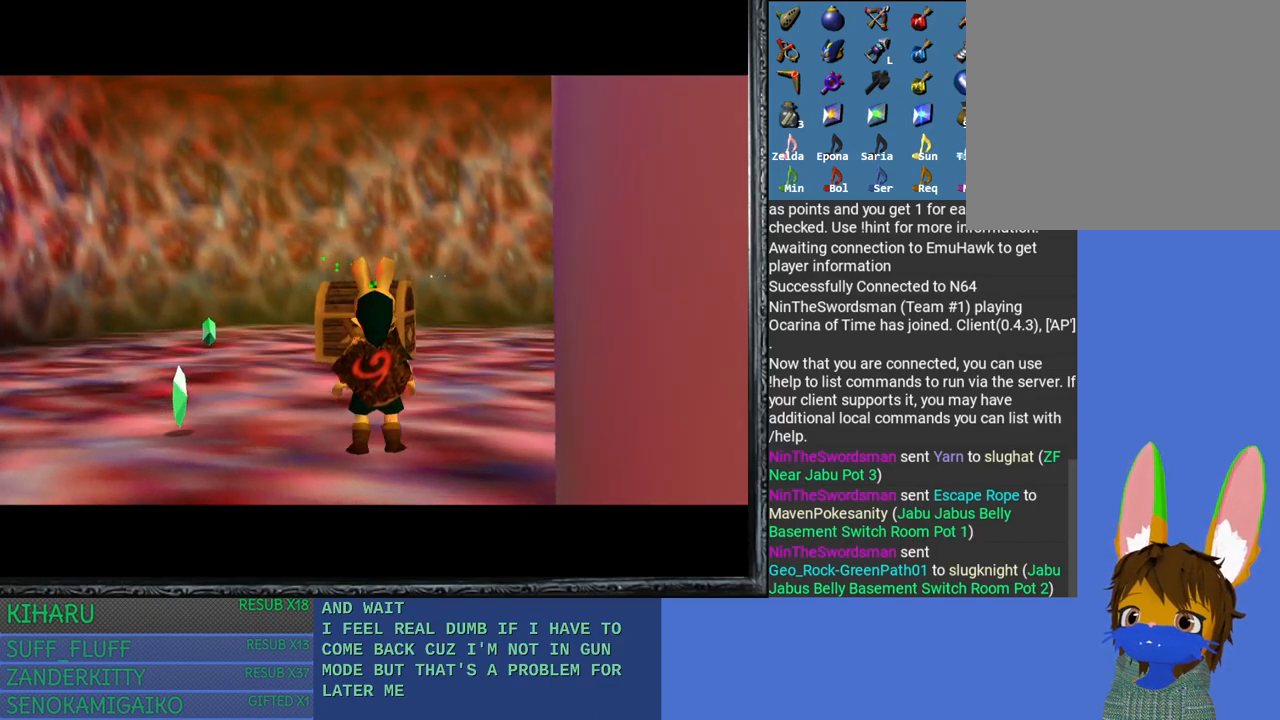
{"buttons": [], "left_stick": "down-left", "right_stick": "center", "events": []}